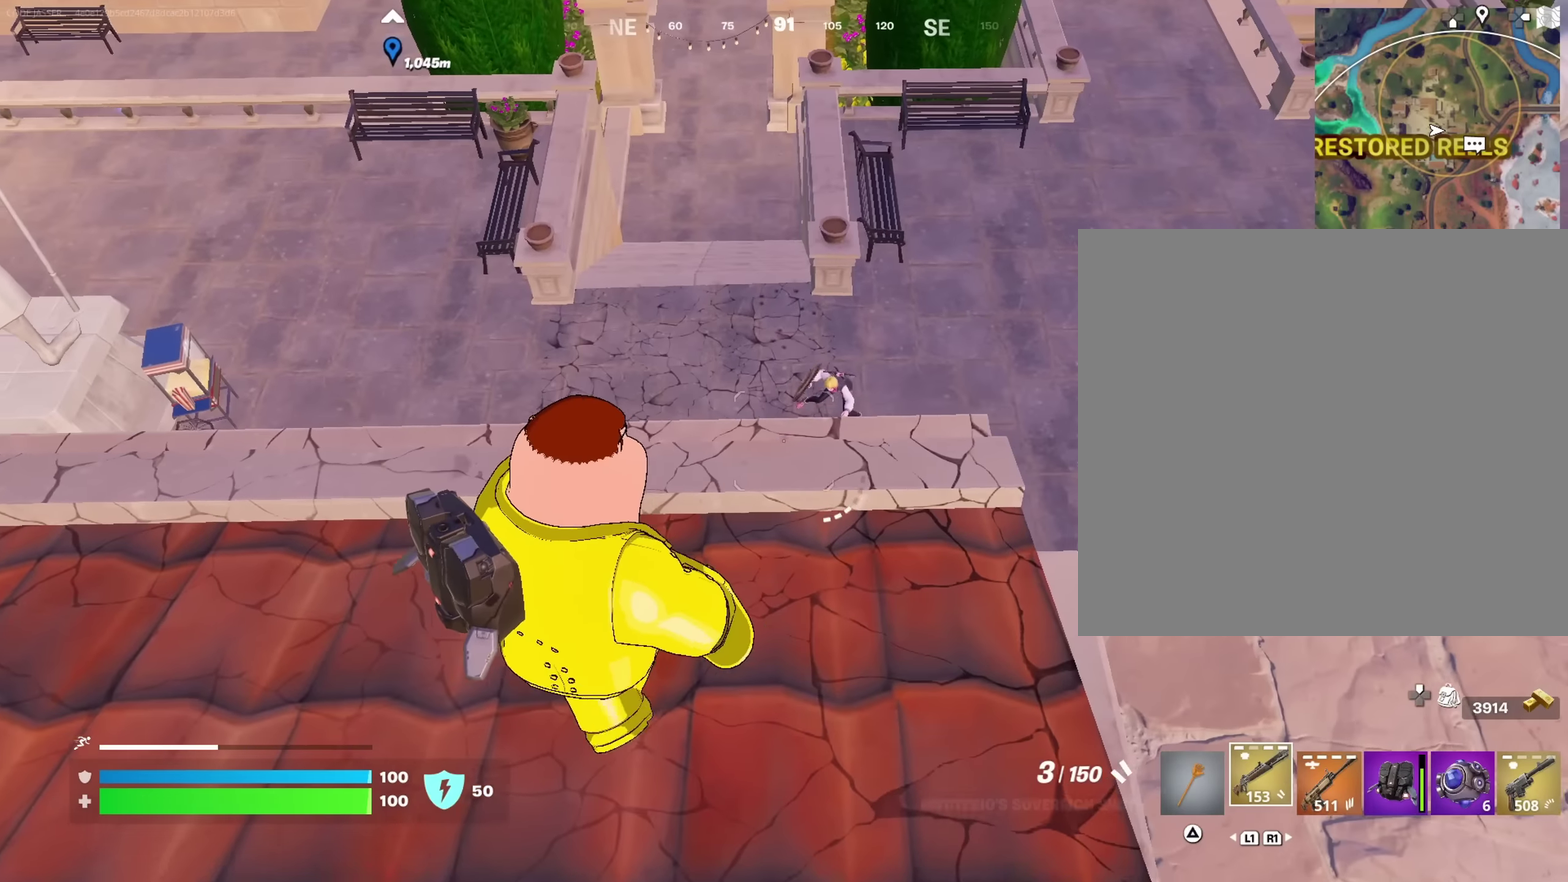
Gameplay with a controller (PlayStation layout); each line is a JSON object with the inputs held at the frame after it (dt_ms = milliseconds from this image to that frame). "events" lists button and stick changes between this image and that frame as [ms after this image, input, new state], when the widget could be followed in between. This document gives stick clicks only as held states, not as events.
{"dt_ms": 483, "buttons": [], "left_stick": "down", "right_stick": "down-left", "events": [[283, "right_stick", "right"], [350, "right_stick", "center"], [366, "R2", "down"], [383, "left_stick", "down-right"], [433, "R2", "up"], [450, "left_stick", "down"], [450, "right_stick", "down-left"]]}
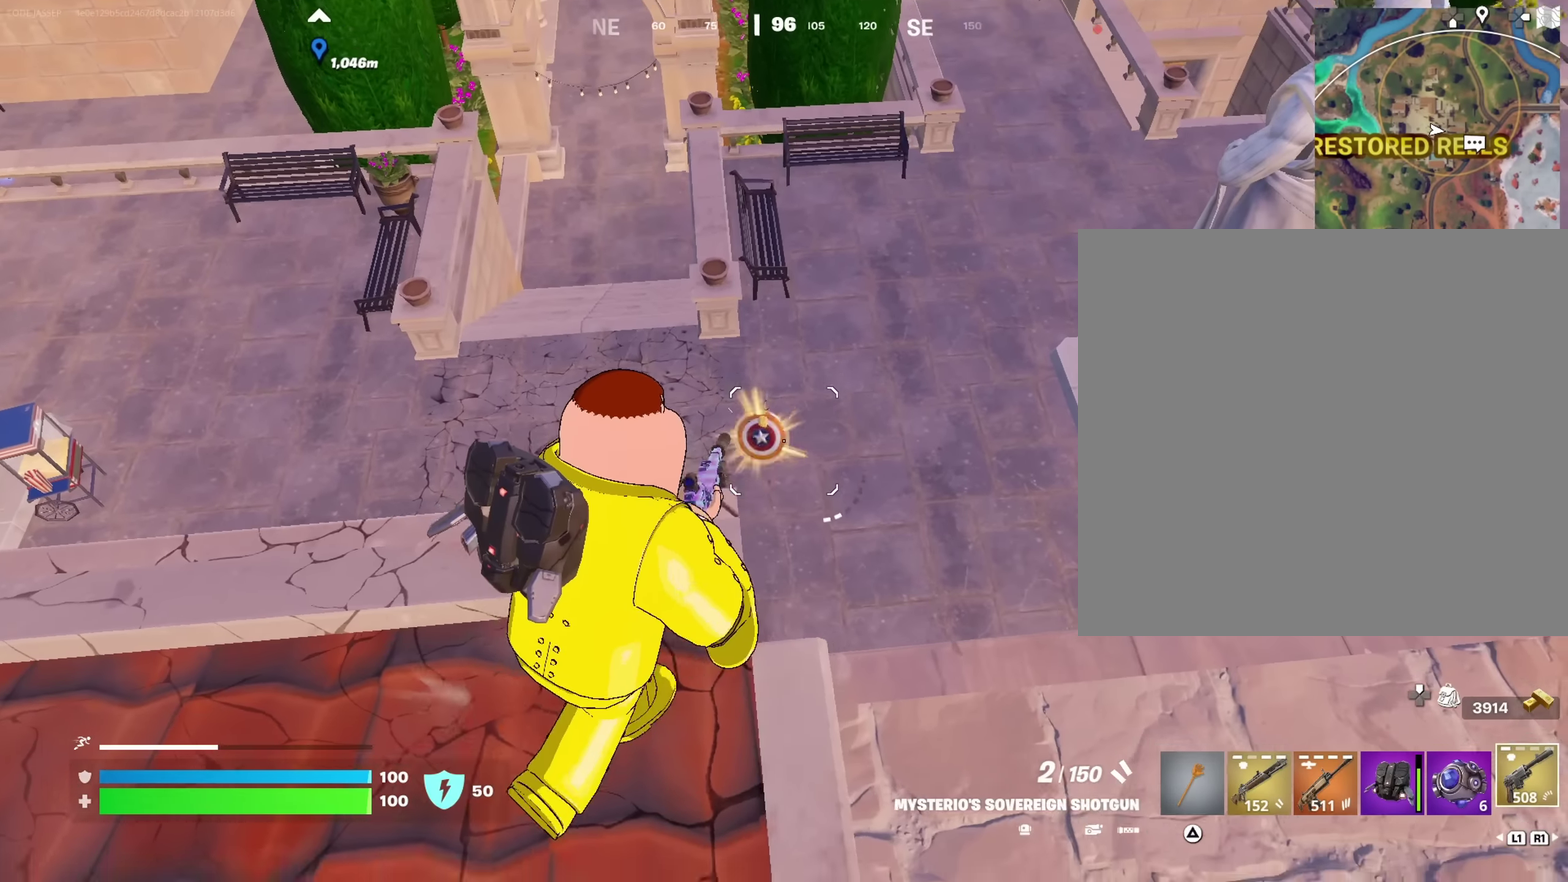
{"dt_ms": 417, "buttons": [], "left_stick": "up-left", "right_stick": "center", "events": [[33, "right_stick", "center"], [250, "left_stick", "up-left"]]}
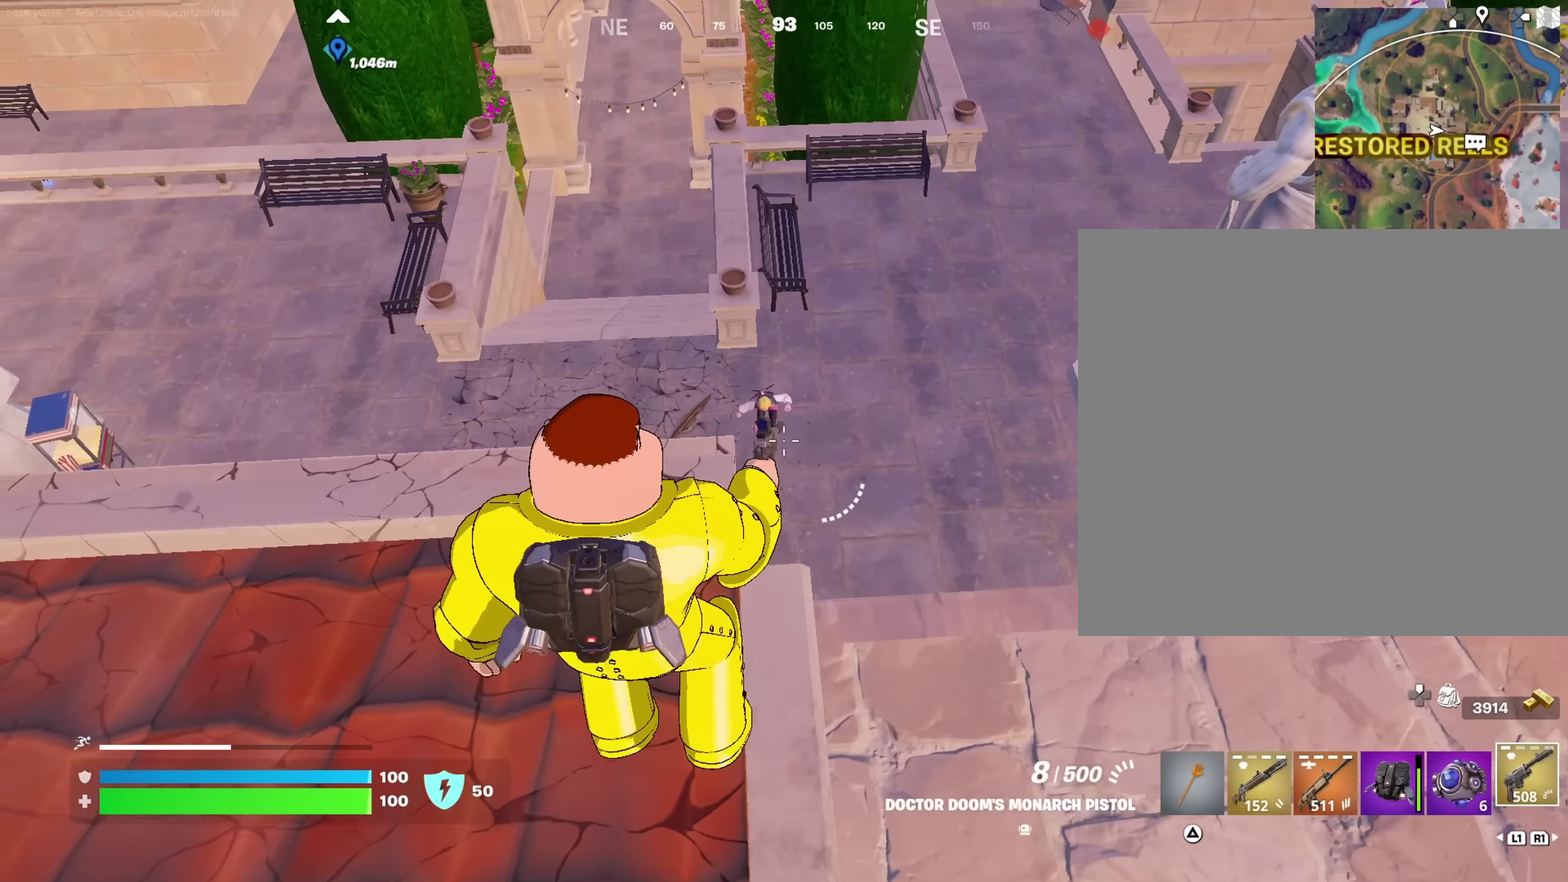
{"dt_ms": 583, "buttons": [], "left_stick": "up-right", "right_stick": "up", "events": [[16, "L2", "down"], [33, "left_stick", "up"], [83, "left_stick", "up-left"], [100, "right_stick", "up-left"], [150, "left_stick", "down-left"], [166, "R2", "down"], [183, "L2", "up"], [233, "left_stick", "down"], [233, "right_stick", "down-right"], [250, "R2", "up"], [283, "right_stick", "down"], [366, "right_stick", "center"], [466, "left_stick", "up-right"], [583, "right_stick", "up"]]}
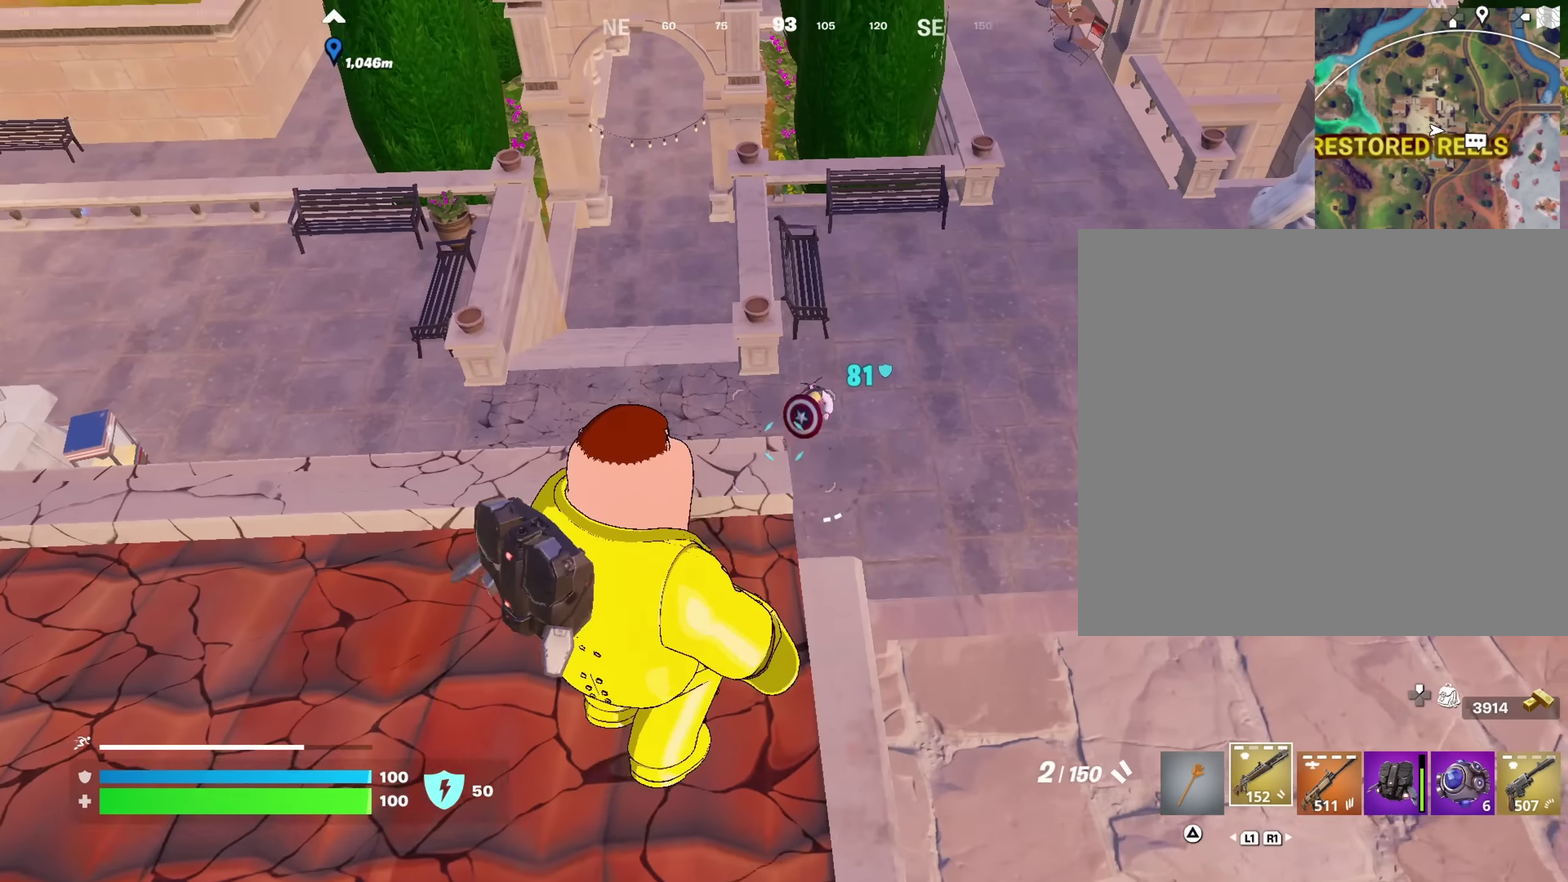
{"dt_ms": 417, "buttons": [], "left_stick": "down-left", "right_stick": "center", "events": [[33, "left_stick", "up"], [50, "right_stick", "center"], [133, "left_stick", "up-right"], [200, "L2", "down"], [200, "left_stick", "right"], [217, "right_stick", "up-right"], [267, "right_stick", "center"], [283, "R2", "down"], [300, "left_stick", "down-left"], [317, "L2", "up"], [350, "R2", "up"]]}
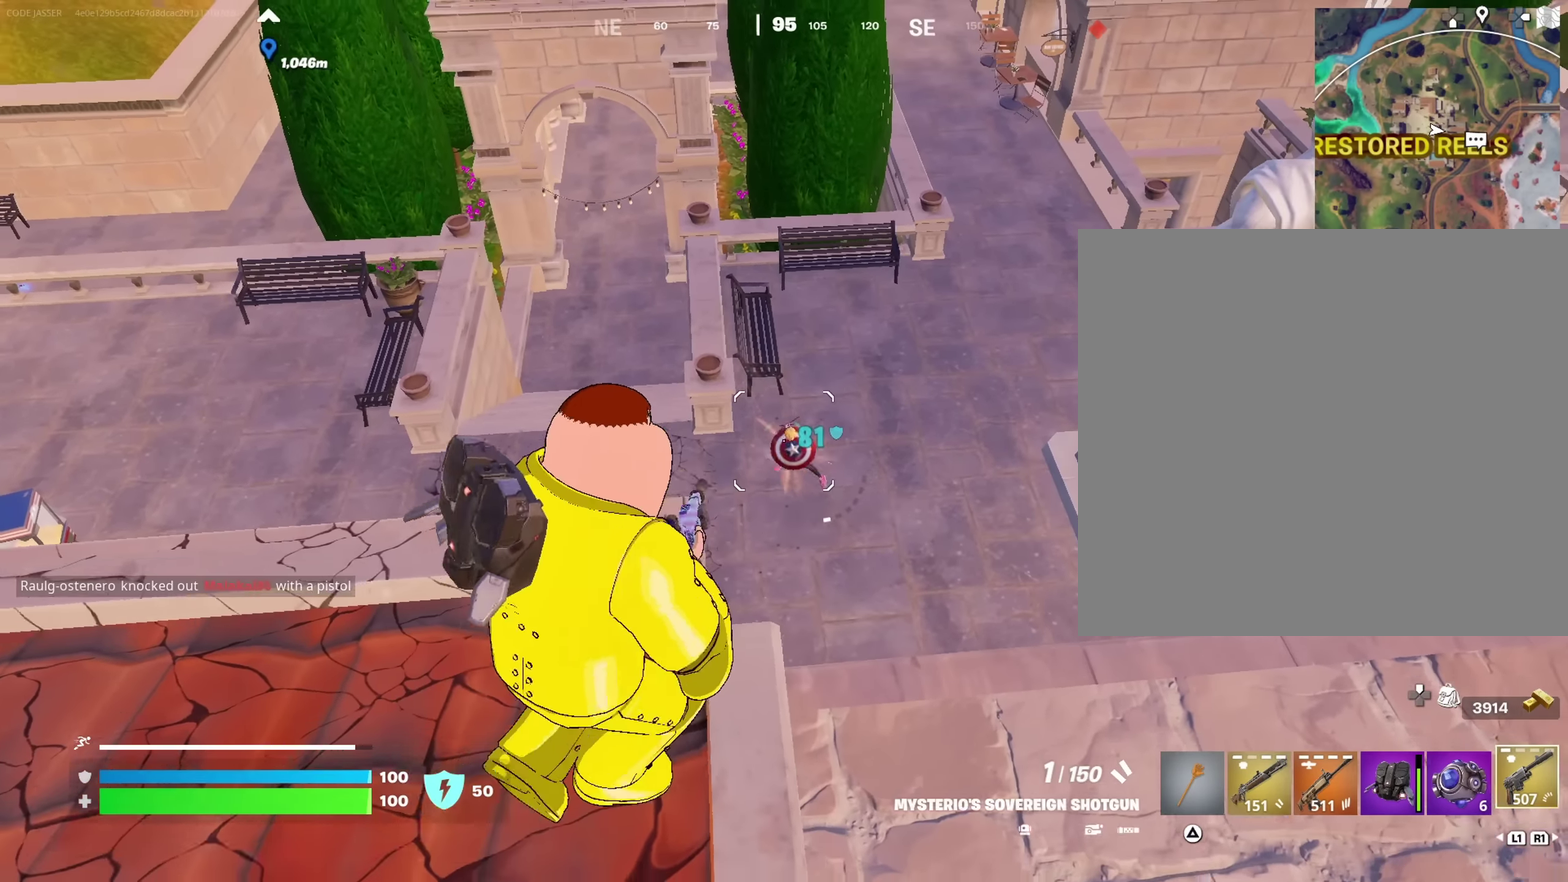
{"dt_ms": 583, "buttons": ["L2"], "left_stick": "up", "right_stick": "center", "events": [[33, "left_stick", "down"], [466, "left_stick", "up"], [483, "L2", "down"]]}
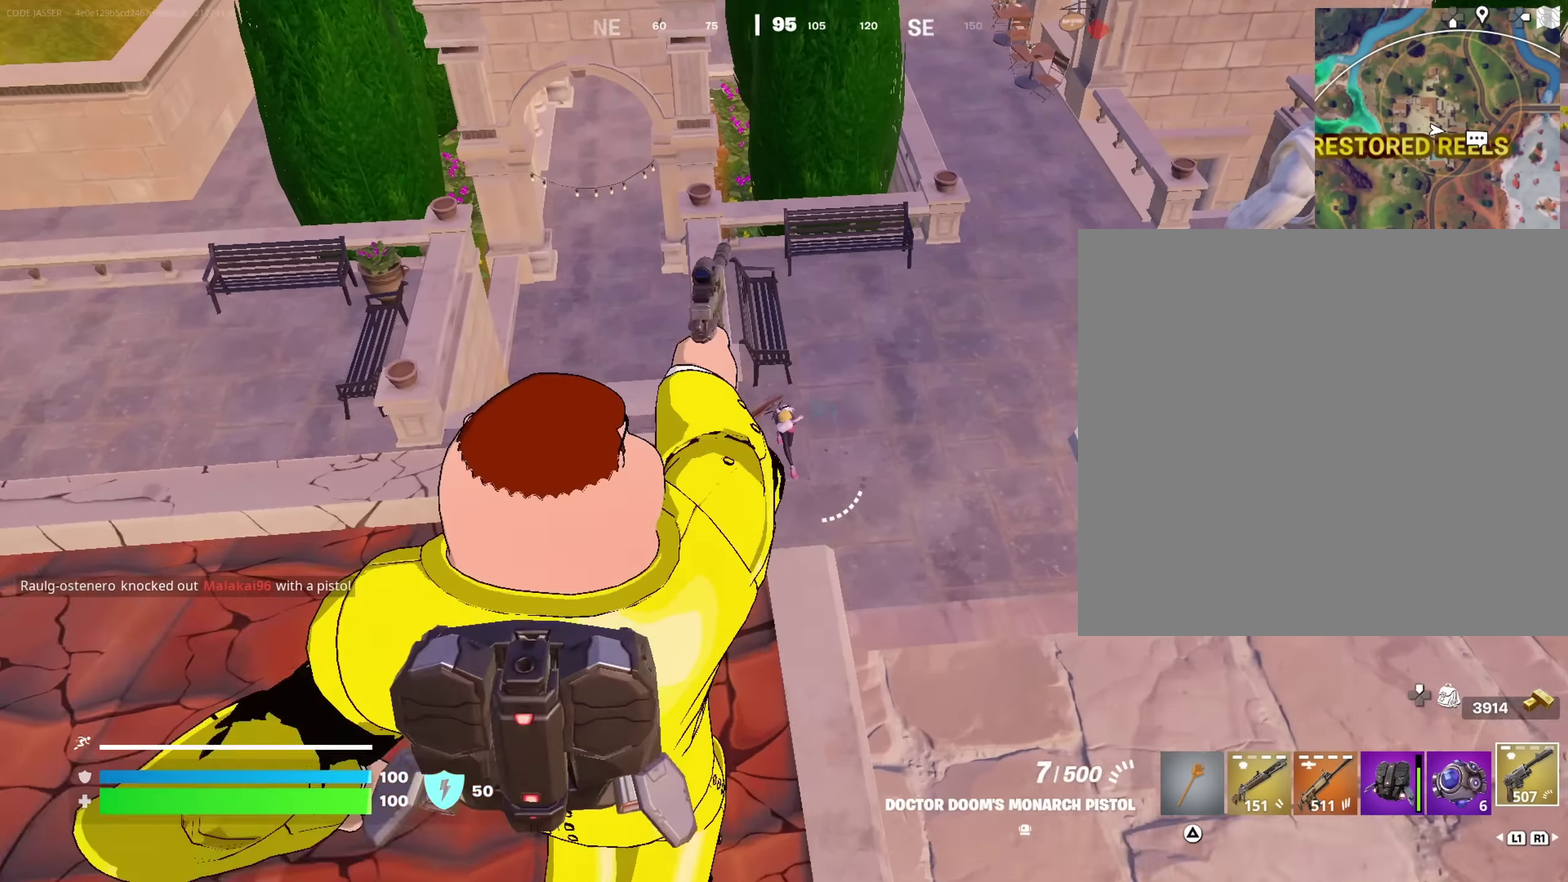
{"dt_ms": 417, "buttons": [], "left_stick": "down", "right_stick": "down", "events": [[150, "left_stick", "up-right"], [167, "right_stick", "up-left"], [233, "left_stick", "down-right"], [250, "R2", "down"], [267, "L2", "up"], [283, "right_stick", "down-right"], [317, "R2", "up"], [350, "left_stick", "down"], [350, "right_stick", "down"]]}
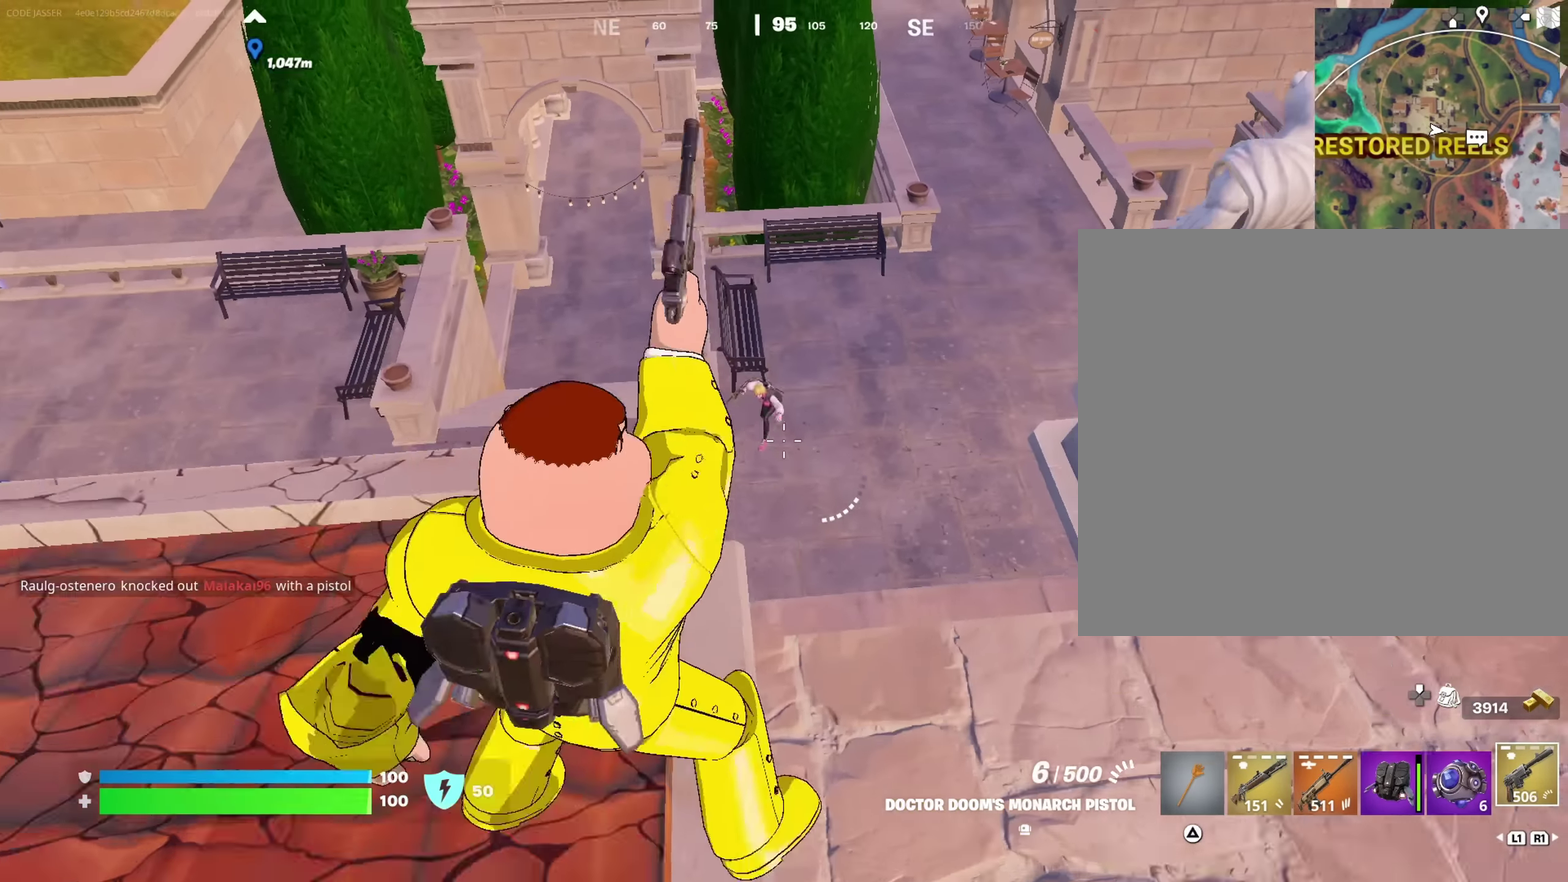
{"dt_ms": 583, "buttons": [], "left_stick": "up-right", "right_stick": "center", "events": [[33, "right_stick", "center"], [200, "left_stick", "down-right"], [283, "left_stick", "up-right"]]}
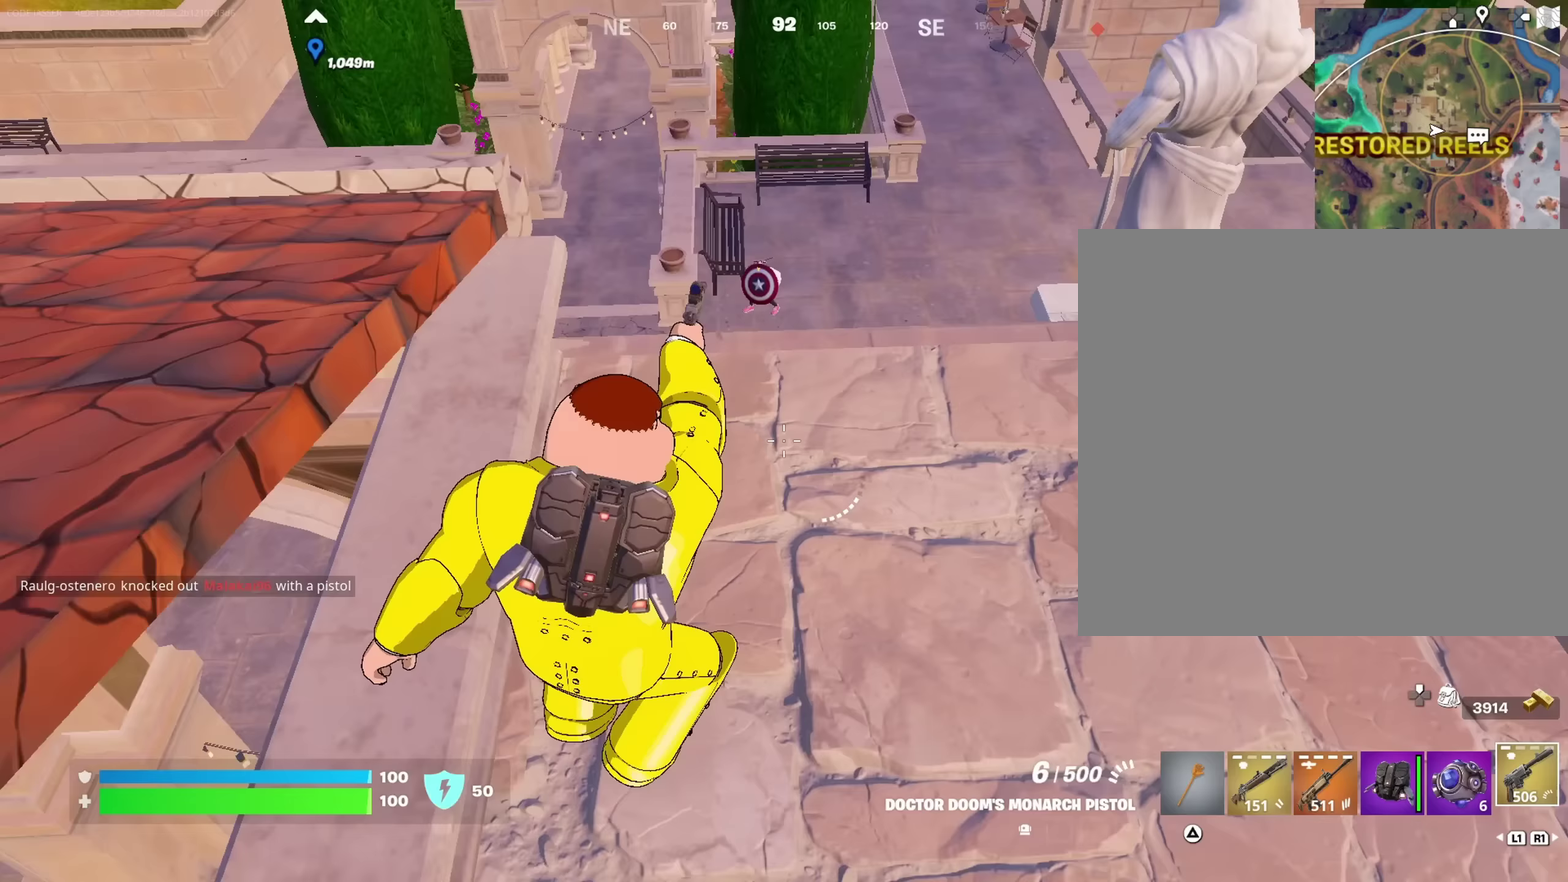
{"dt_ms": 317, "buttons": ["L2"], "left_stick": "up-right", "right_stick": "center", "events": [[33, "left_stick", "up"], [133, "right_stick", "up"], [267, "L2", "down"], [267, "right_stick", "center"], [317, "left_stick", "up-right"]]}
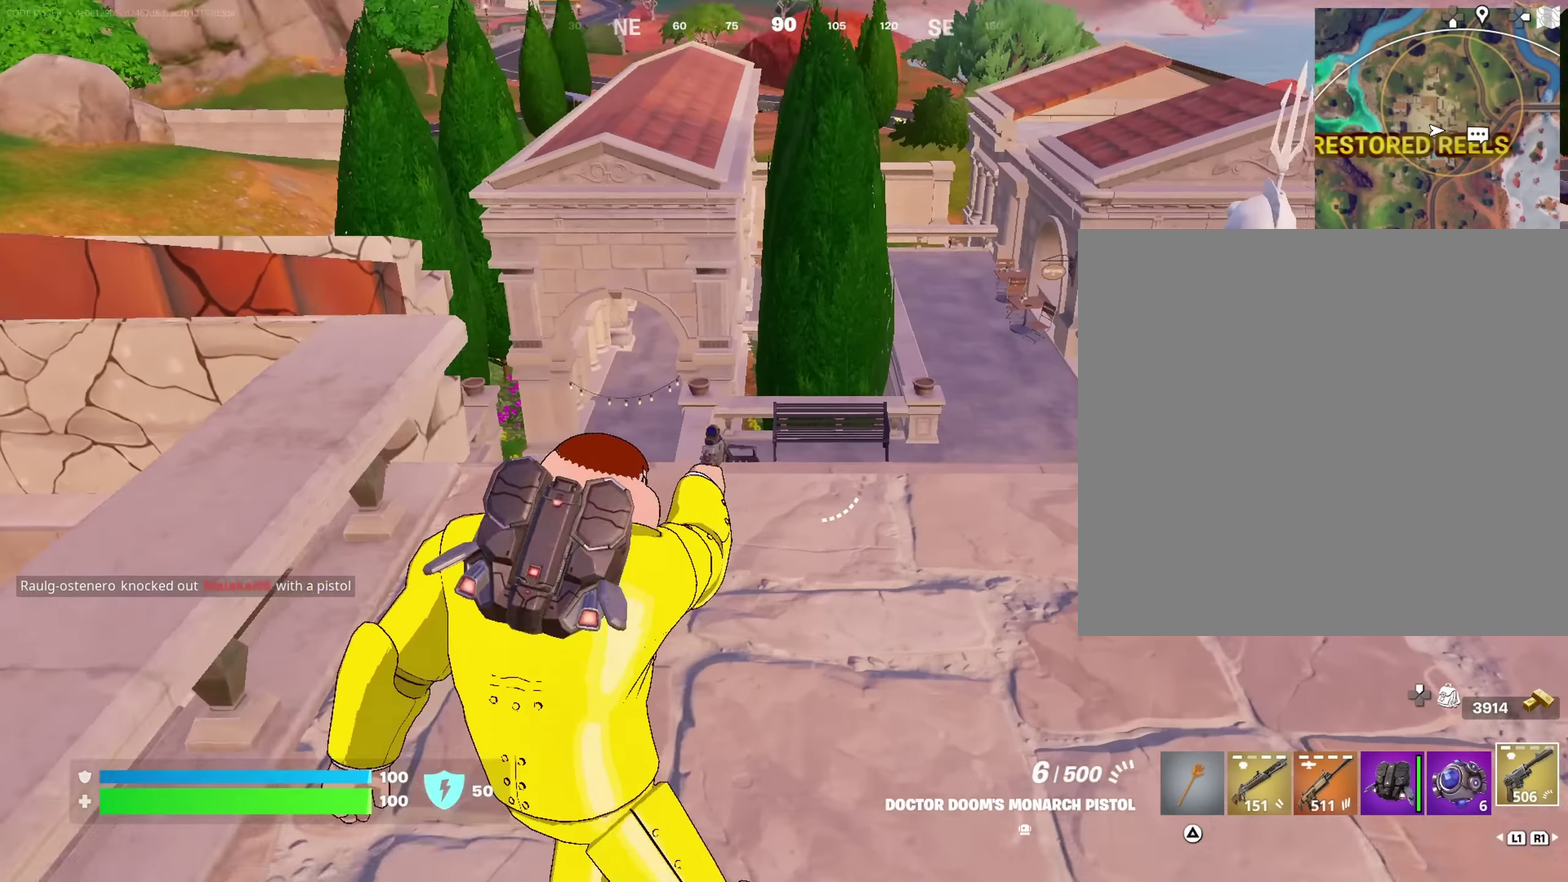
{"dt_ms": 683, "buttons": ["L2"], "left_stick": "up-right", "right_stick": "center", "events": [[50, "right_stick", "down"], [233, "left_stick", "up"], [283, "right_stick", "center"], [333, "left_stick", "up-right"], [400, "right_stick", "up-right"], [450, "left_stick", "right"], [483, "right_stick", "right"], [583, "right_stick", "center"], [600, "left_stick", "up-right"]]}